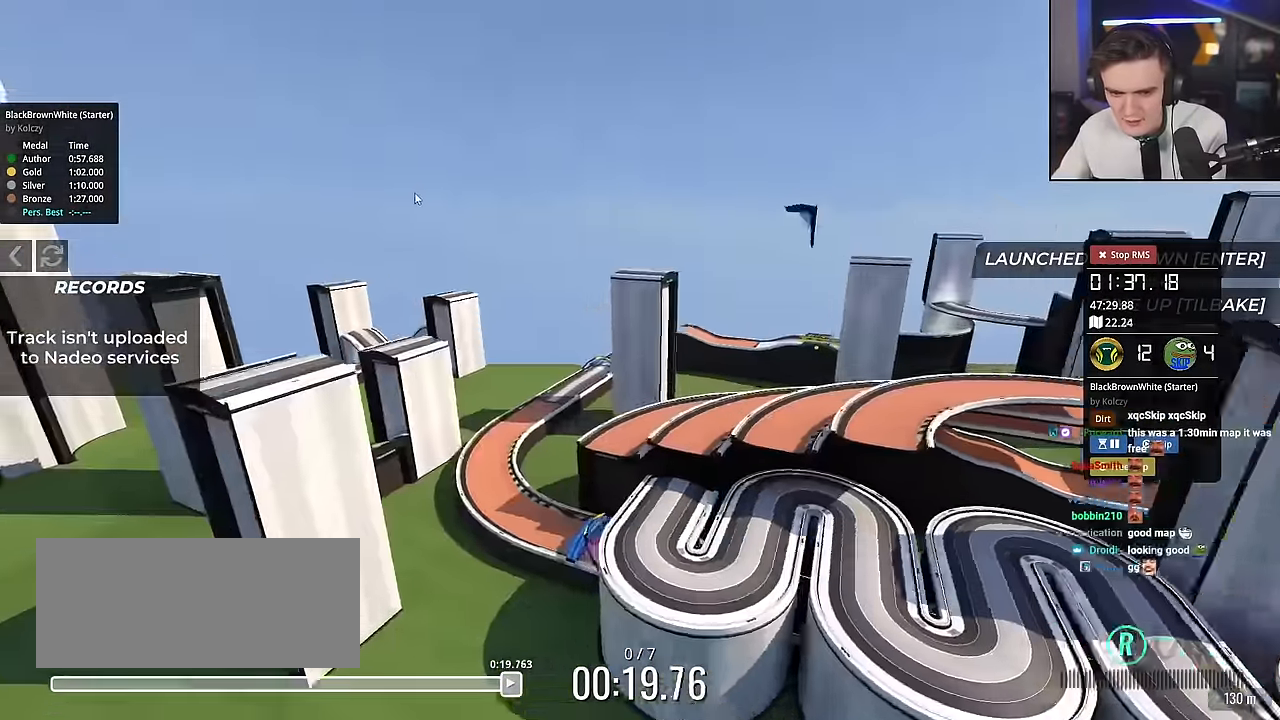
Gameplay with keyboard; each line is a JSON object with the keys held at the frame after it. "events" lists presses ("down") and releases ("up") of "brake", "down", "left", "right" and "up" between this image and that frame as [ms after this image, input, new state], when the widget could be followed in between. No other keys are recorded. Mouse input is not recorded. Key names are as the overlay labels them; some are game actions (e.g. jump) rather than physical keys.
{"keys": ["left"], "events": [[450, "up", "up"]]}
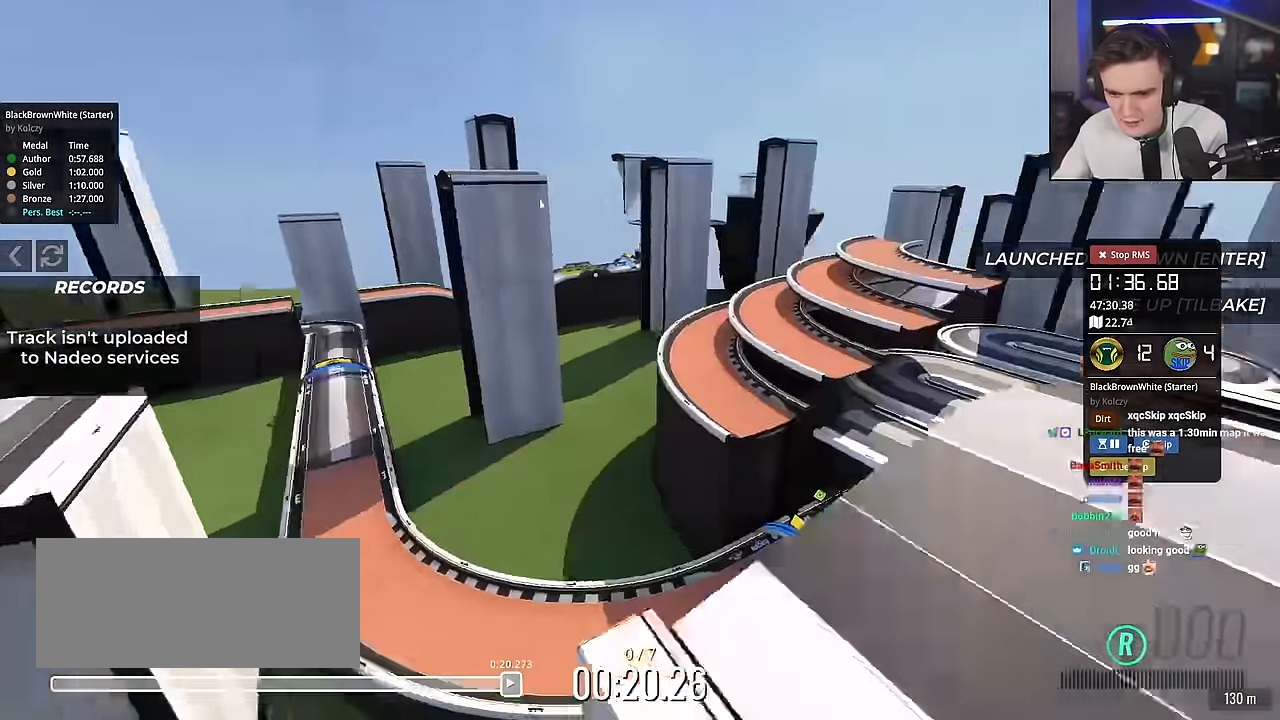
{"keys": ["up"], "events": [[184, "up", "down"], [367, "left", "up"]]}
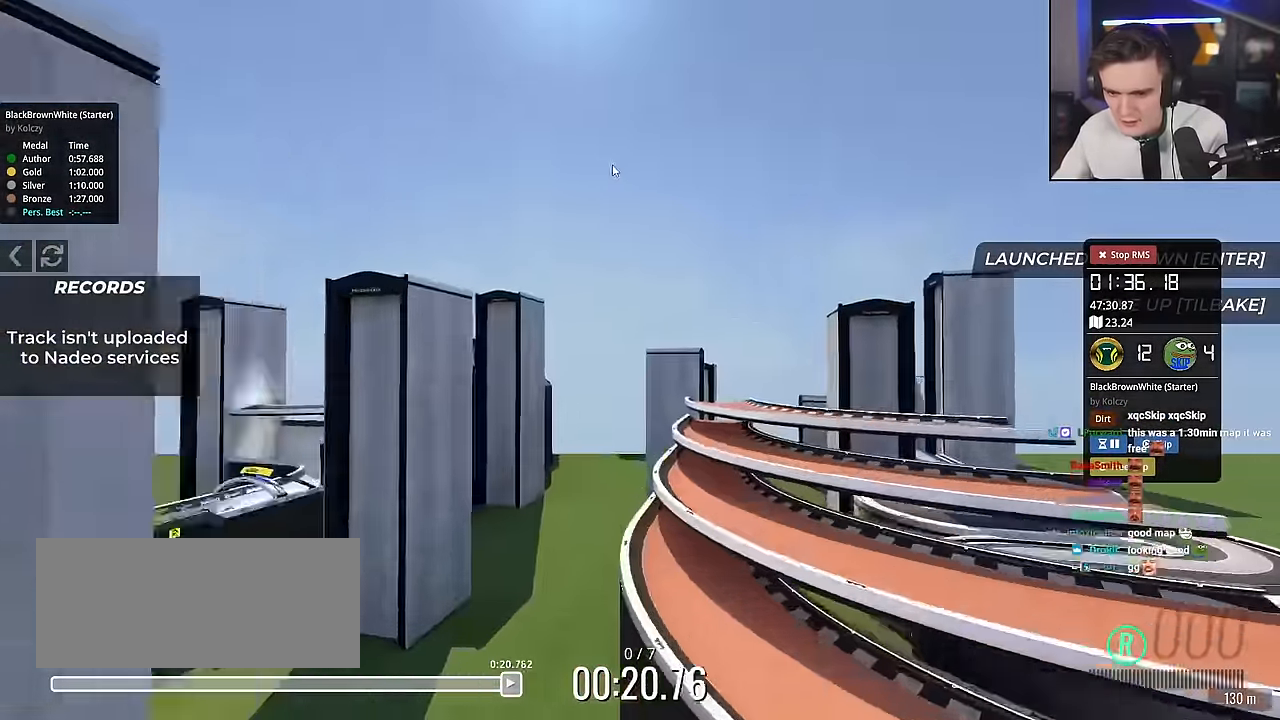
{"keys": ["up"], "events": [[50, "right", "down"], [183, "right", "up"], [200, "up", "up"], [333, "up", "down"]]}
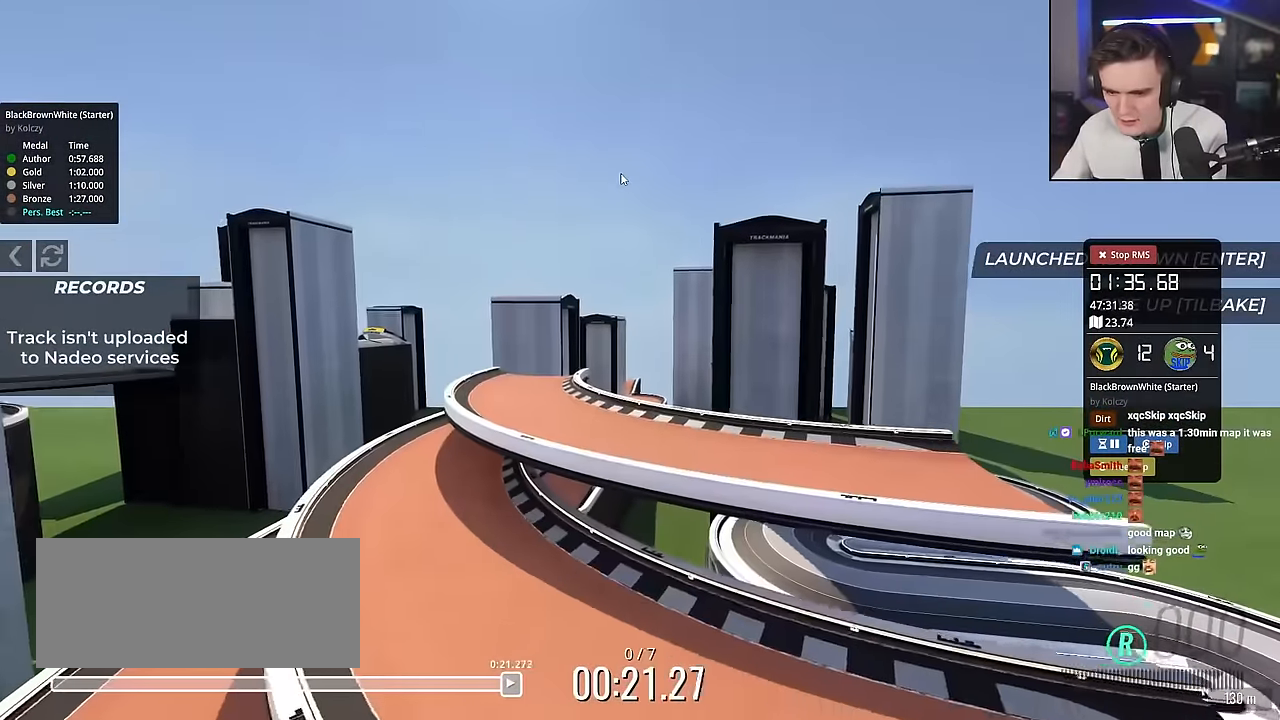
{"keys": ["left", "up"], "events": [[251, "left", "down"]]}
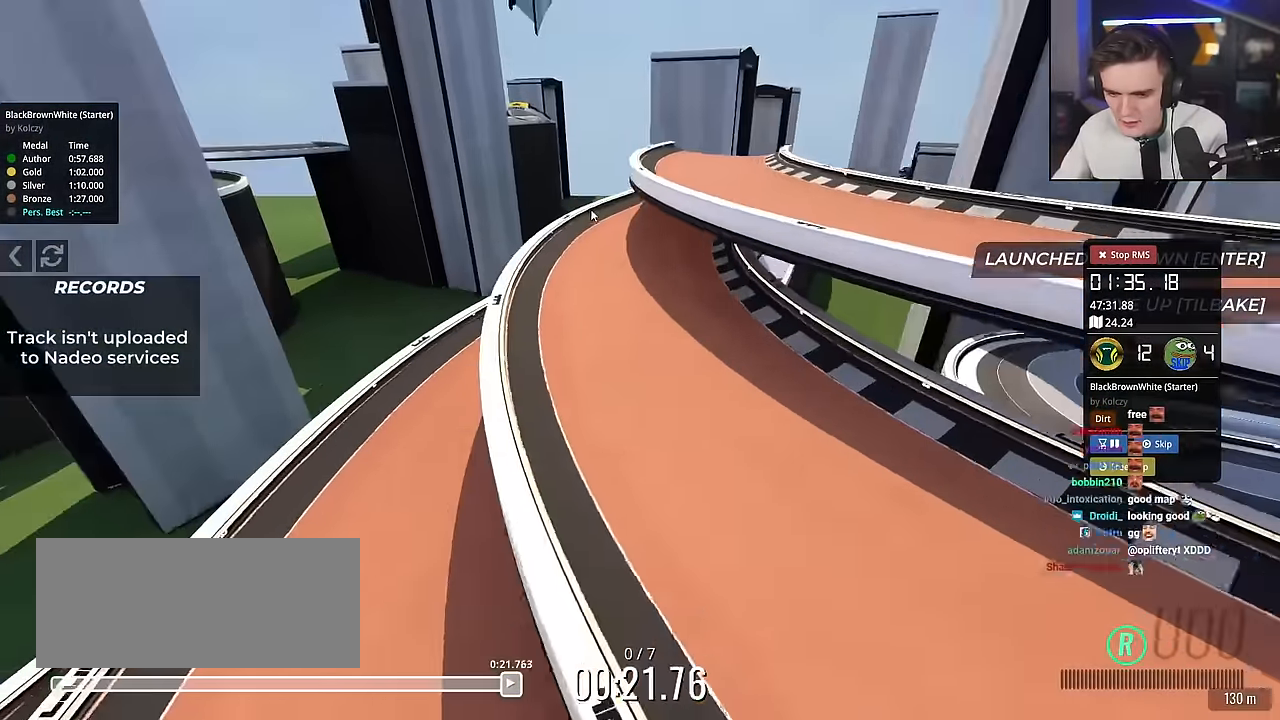
{"keys": ["up"], "events": [[367, "left", "up"], [417, "left", "down"], [500, "left", "up"]]}
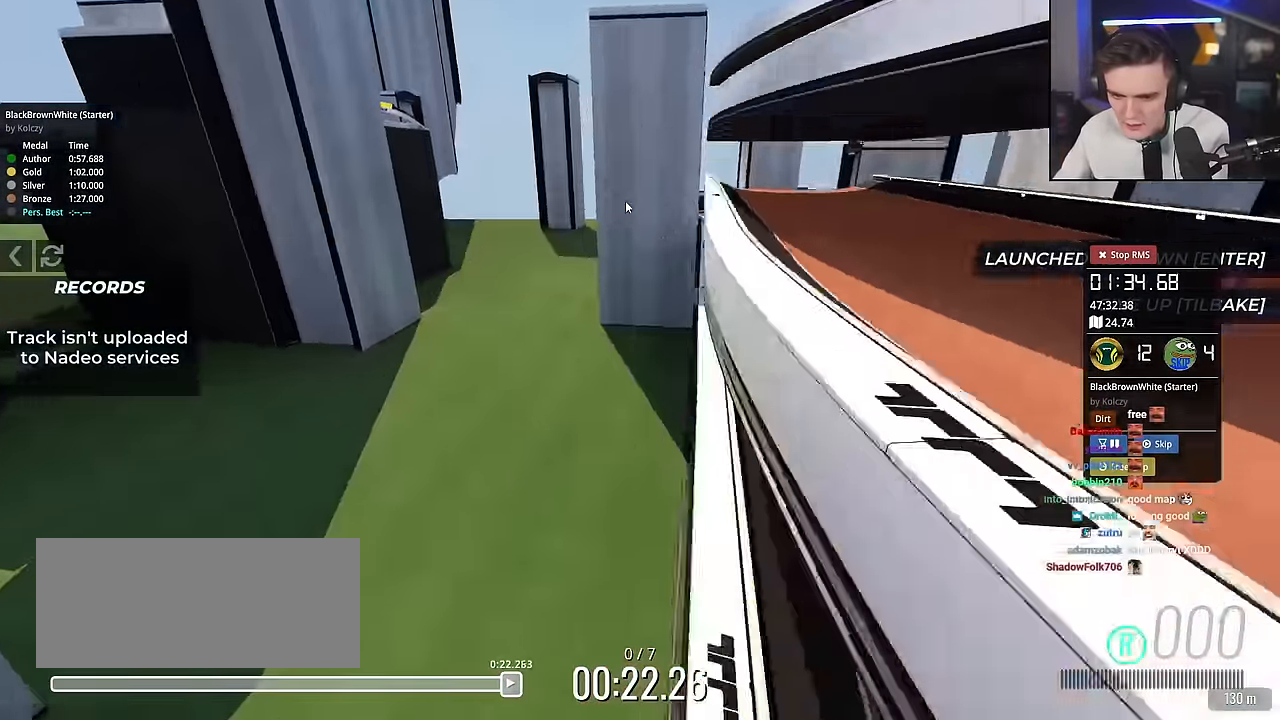
{"keys": ["right", "up"], "events": [[100, "left", "down"], [150, "left", "up"], [200, "up", "up"], [234, "up", "down"], [284, "right", "down"], [434, "right", "up"], [501, "right", "down"]]}
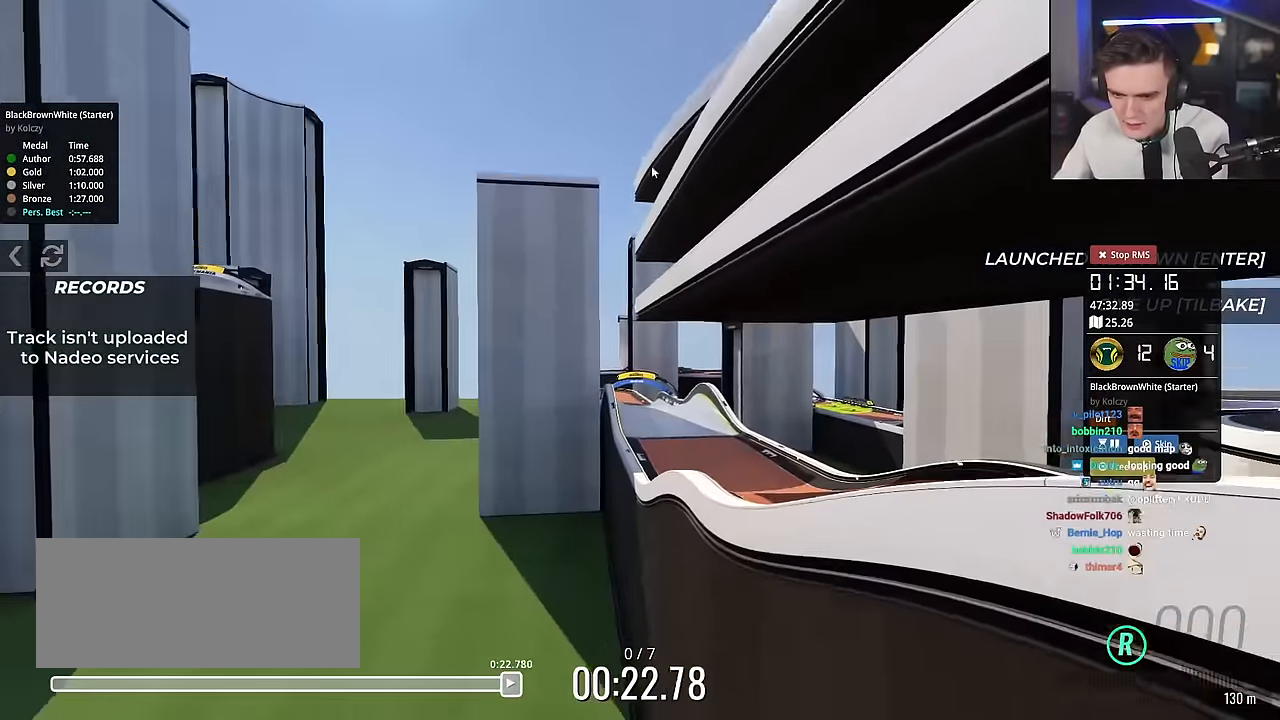
{"keys": ["up"], "events": [[383, "right", "up"]]}
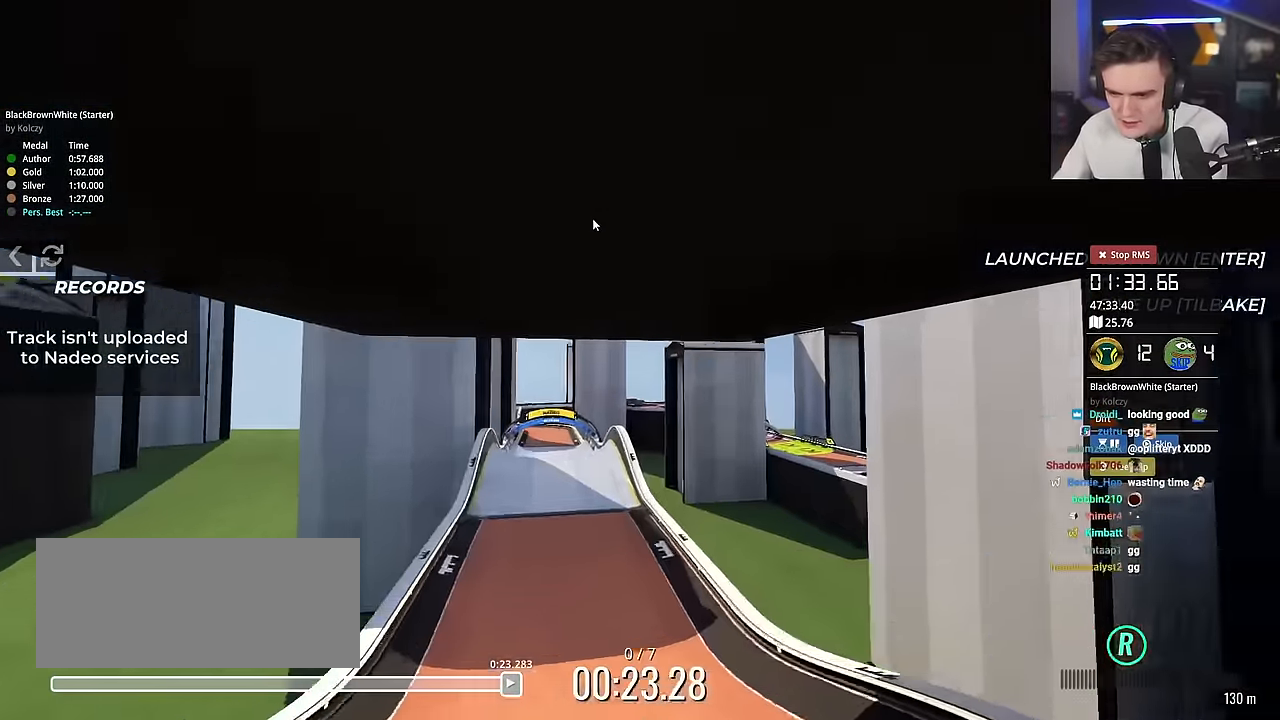
{"keys": ["up"], "events": []}
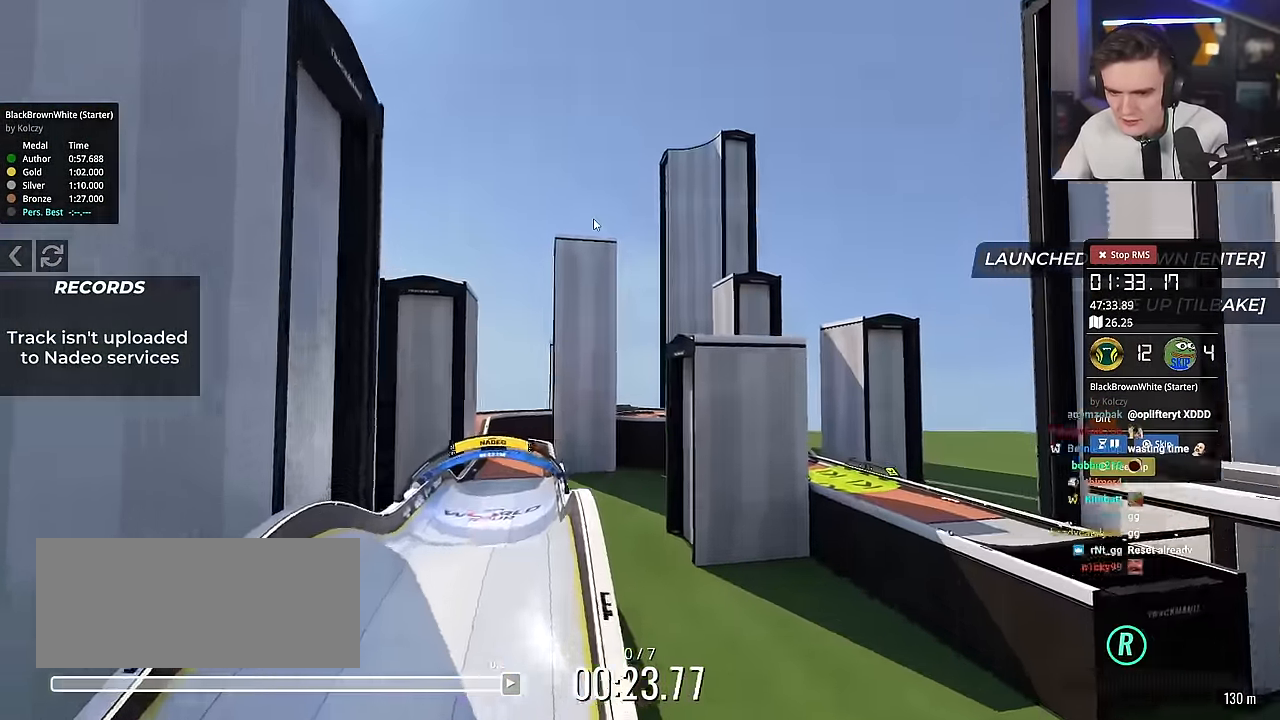
{"keys": ["left", "up"], "events": [[133, "left", "down"]]}
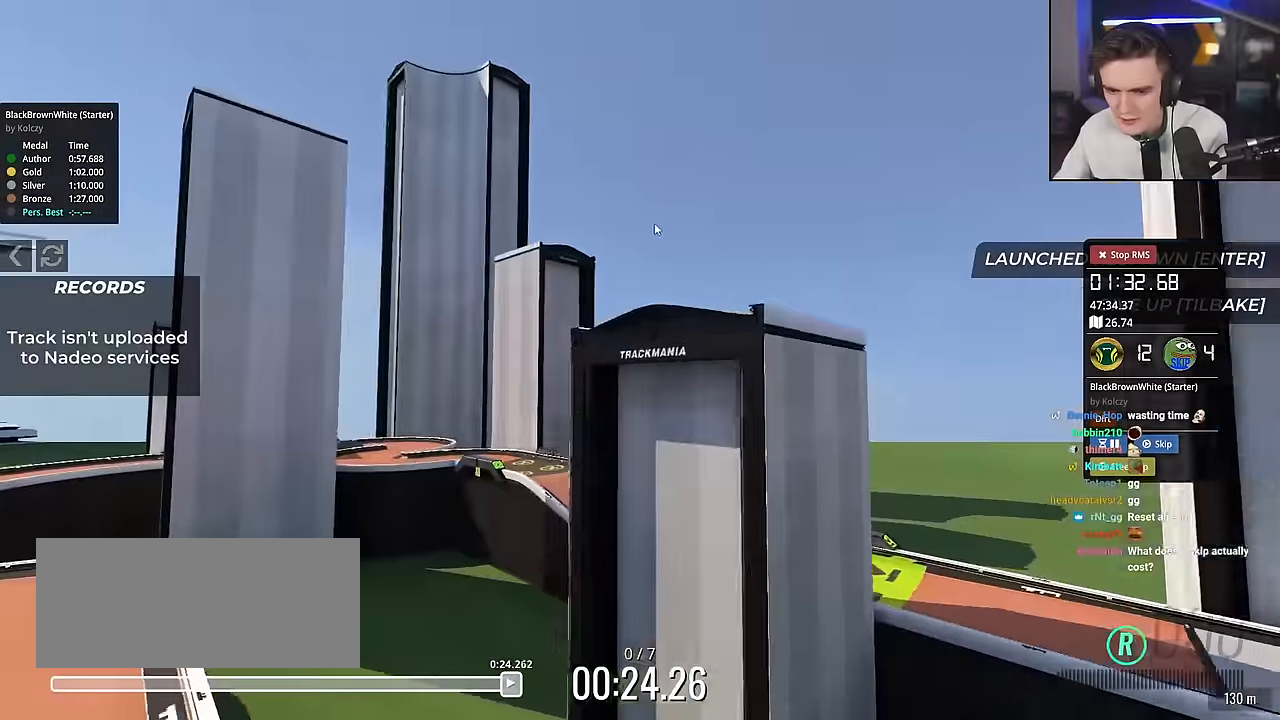
{"keys": ["left", "up"], "events": []}
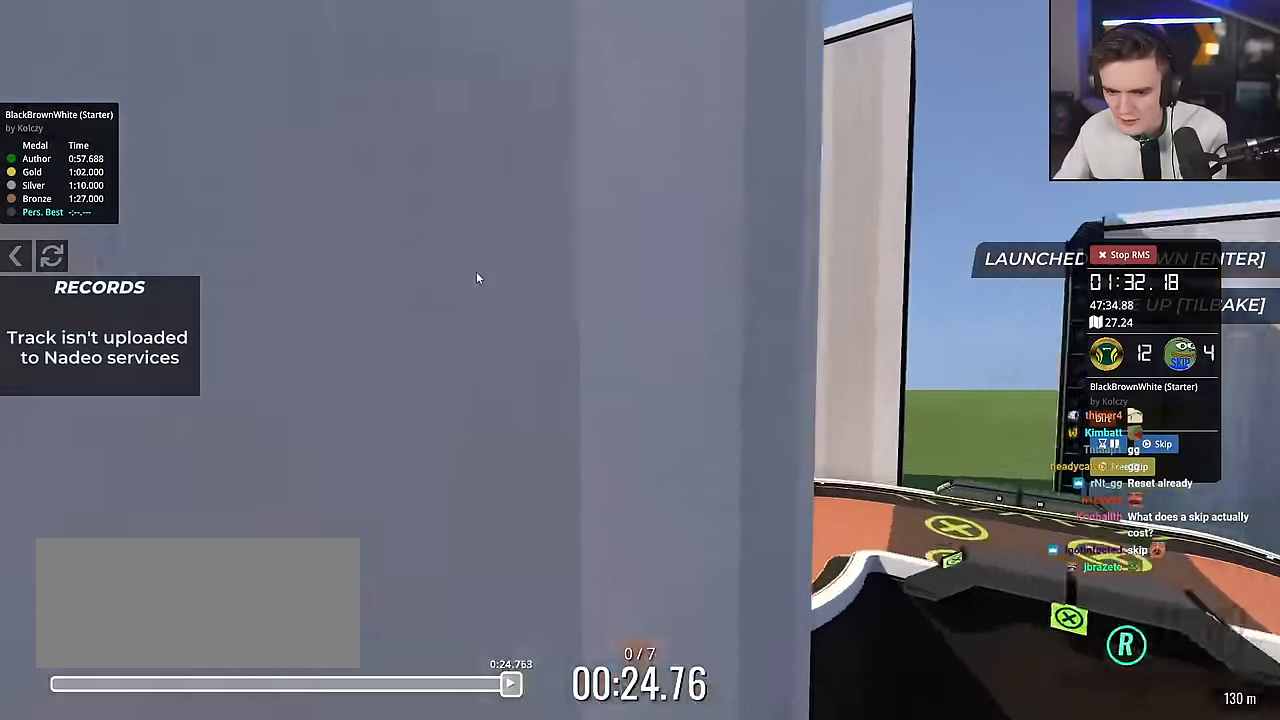
{"keys": ["up"], "events": [[134, "left", "up"]]}
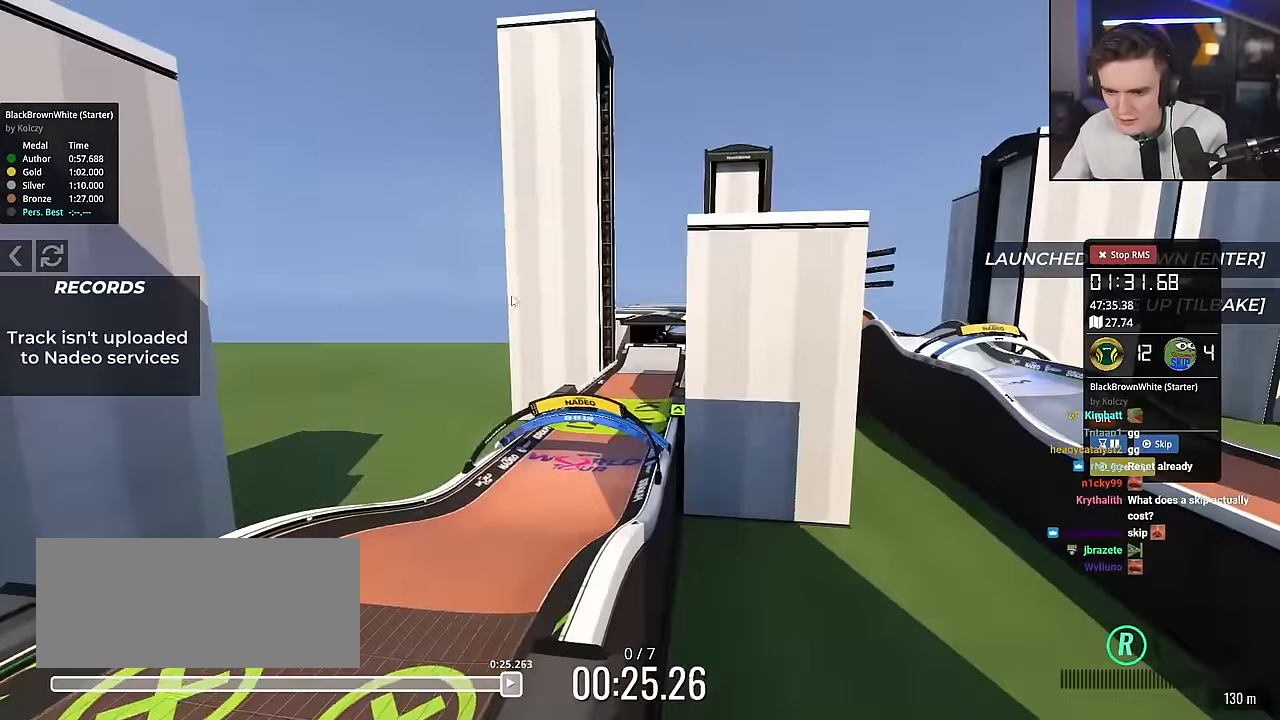
{"keys": ["left", "up"], "events": [[50, "left", "down"]]}
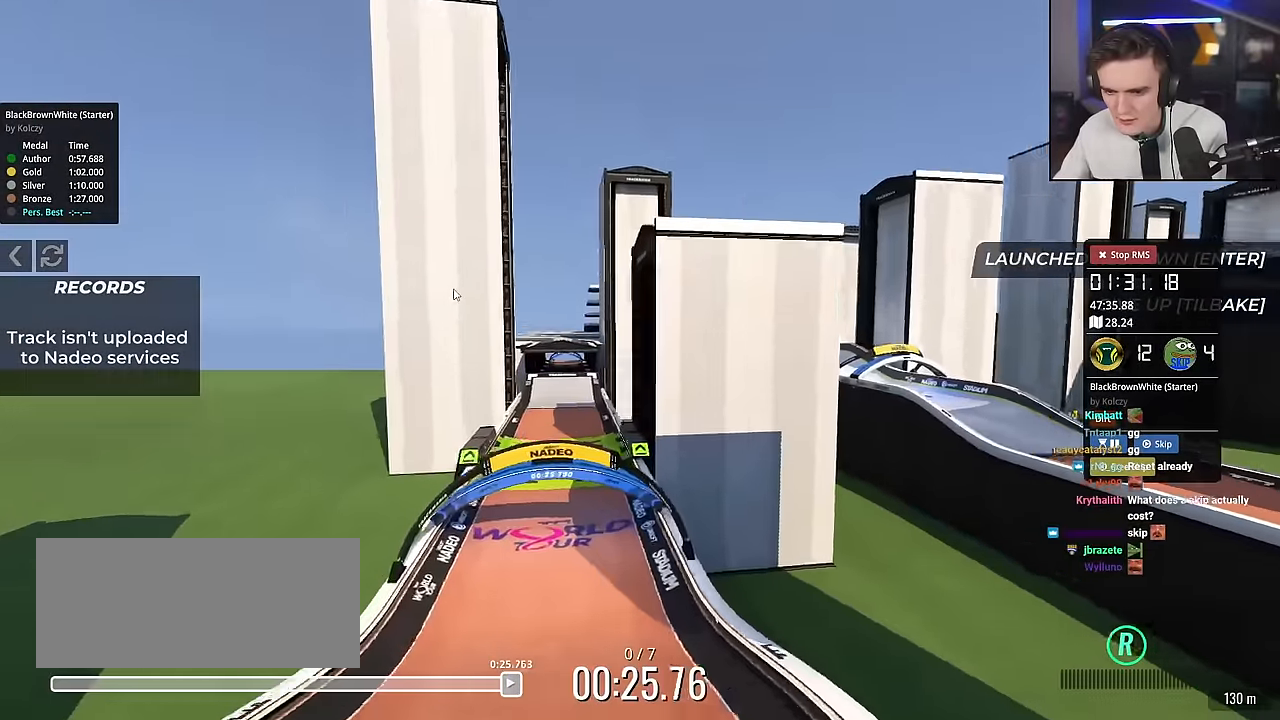
{"keys": ["up"], "events": [[217, "left", "up"]]}
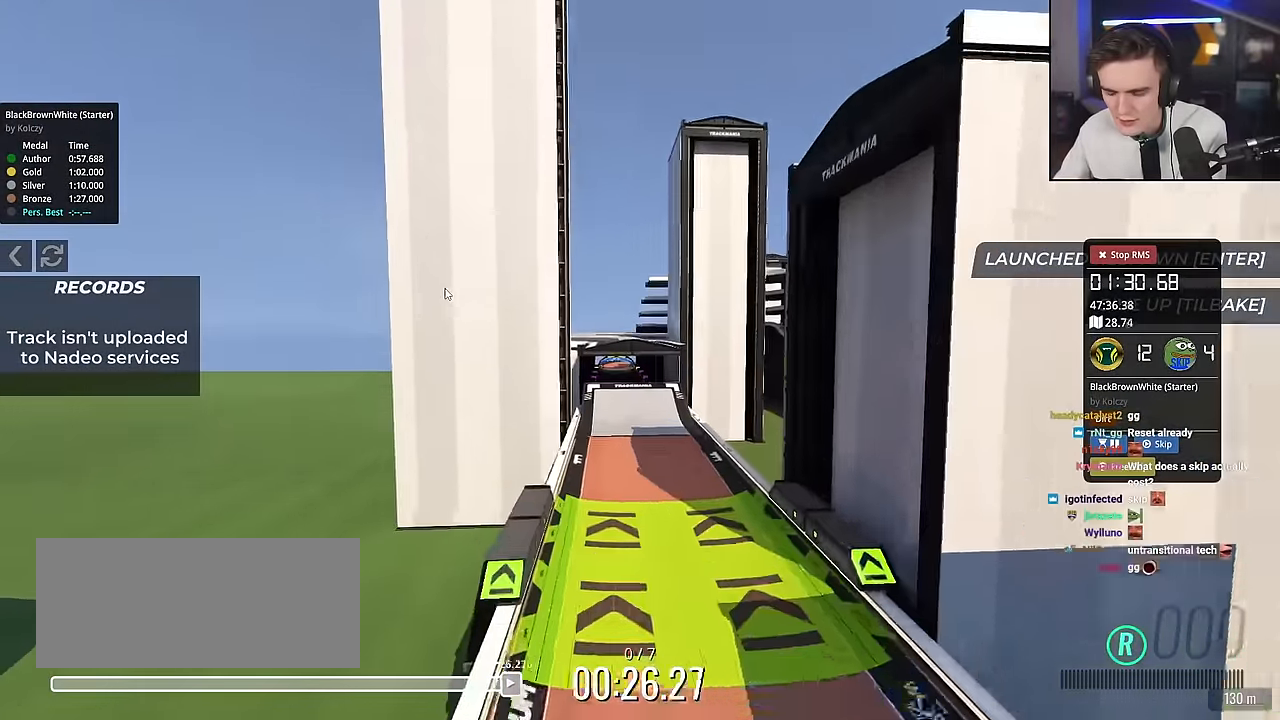
{"keys": ["up"], "events": []}
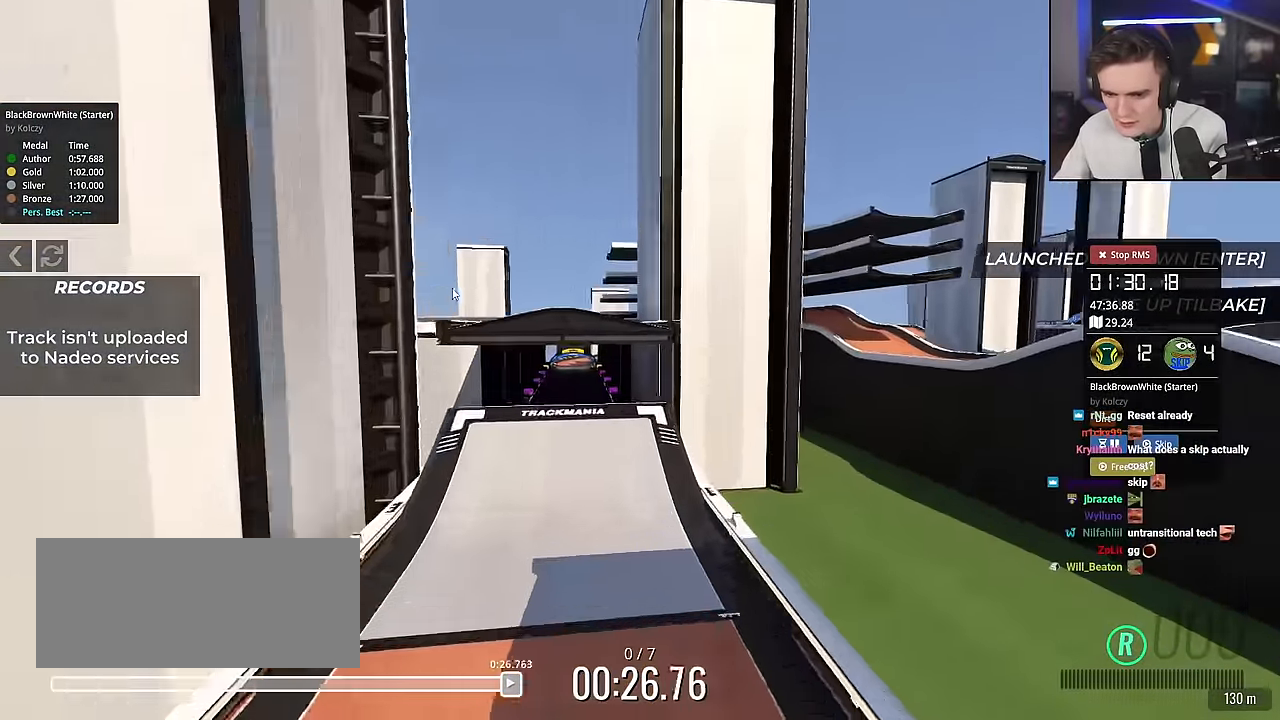
{"keys": ["up"], "events": [[150, "left", "down"], [284, "left", "up"]]}
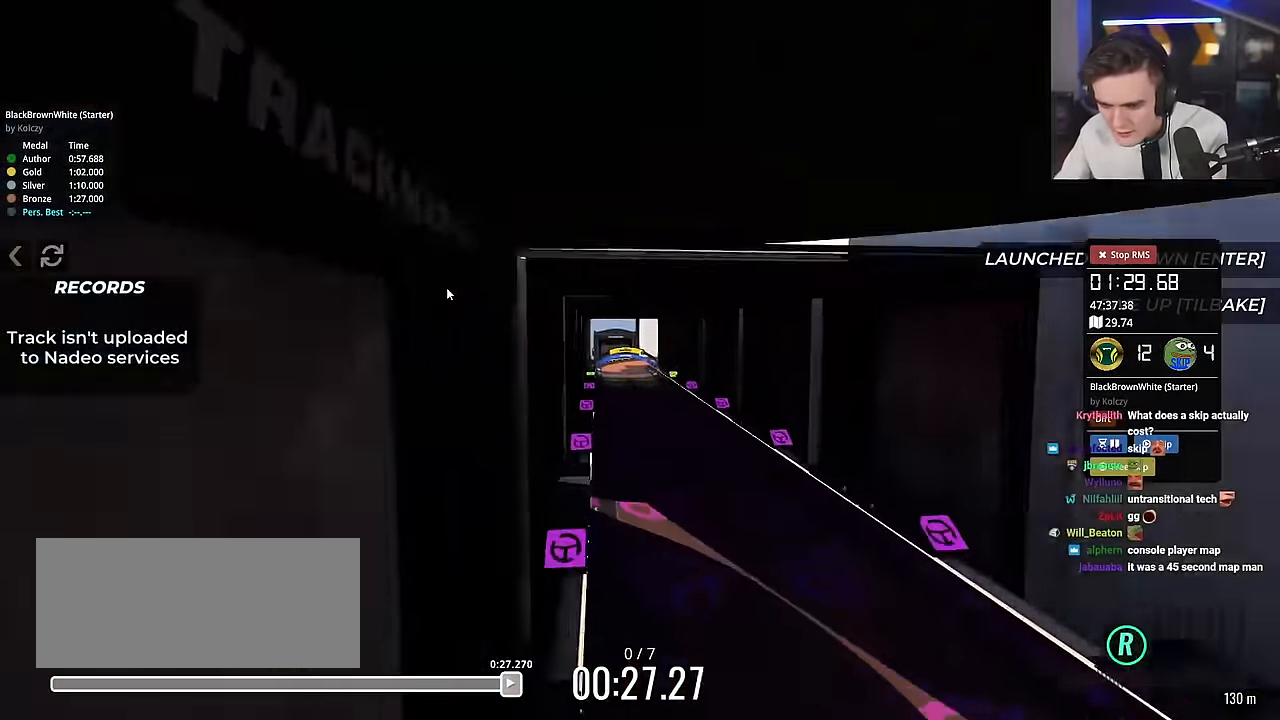
{"keys": ["left", "up"], "events": [[450, "left", "down"]]}
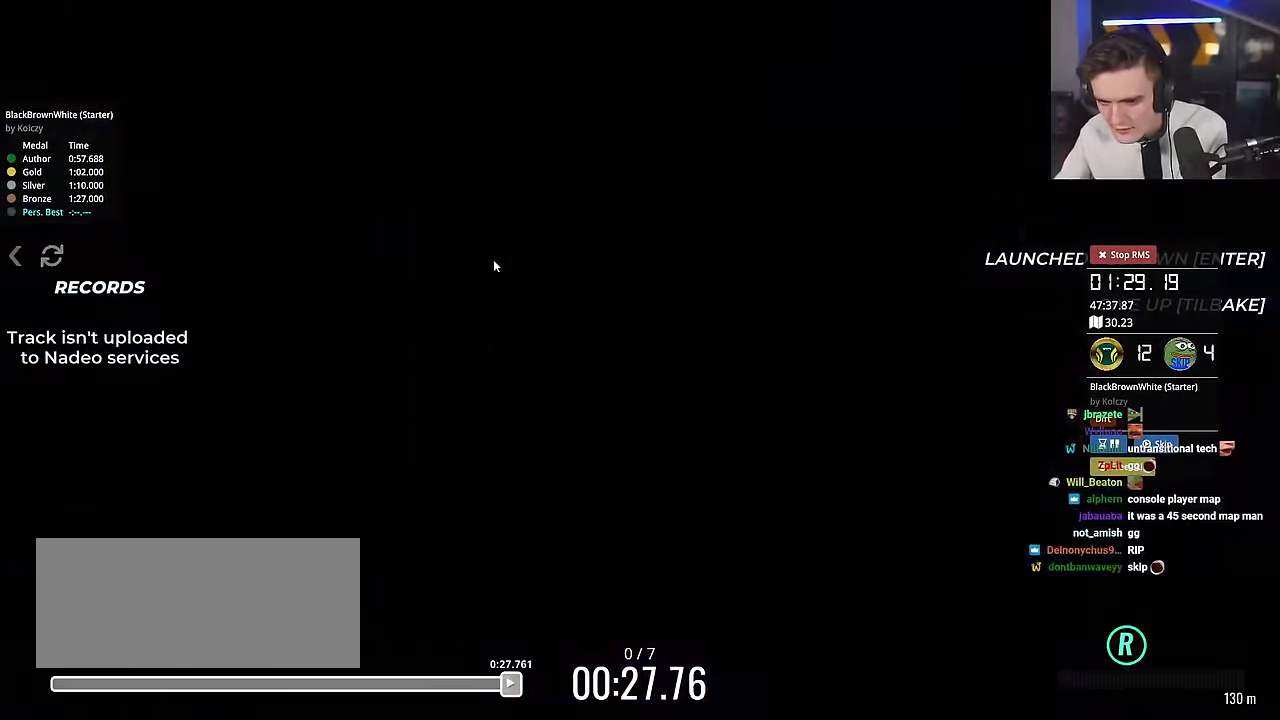
{"keys": [], "events": [[33, "left", "up"], [267, "left", "down"], [367, "up", "up"], [451, "left", "up"]]}
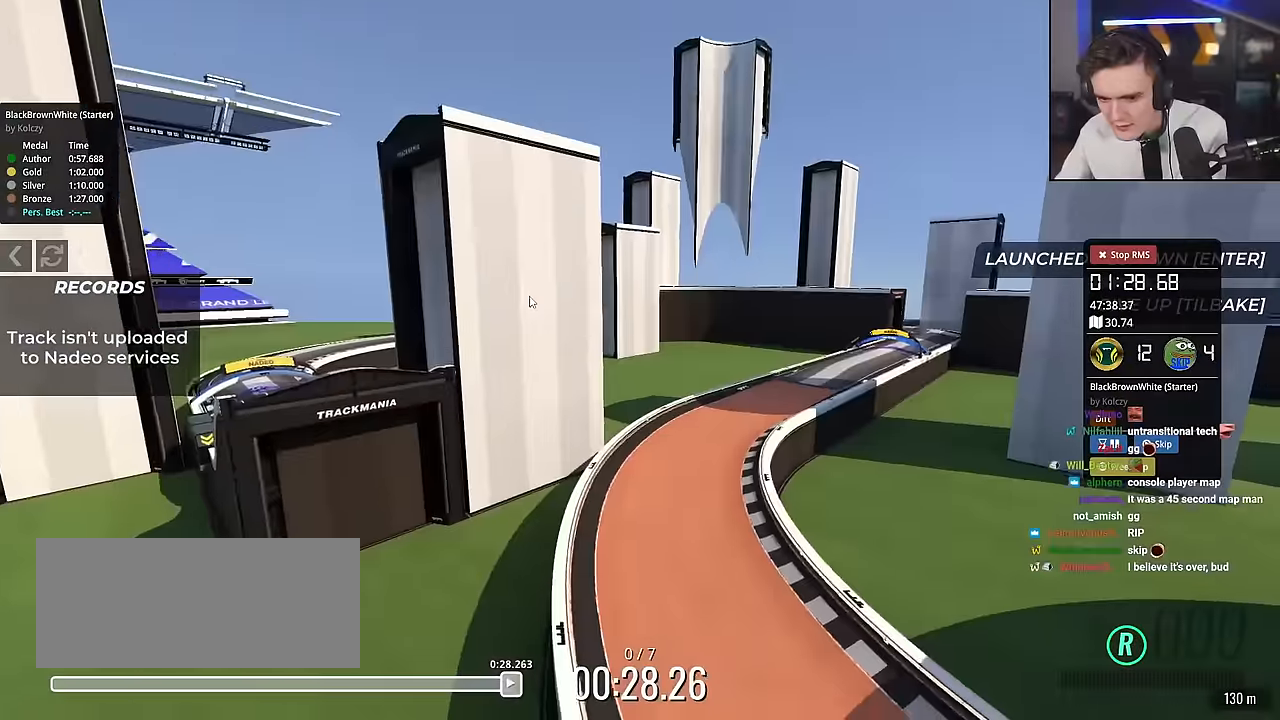
{"keys": ["left", "up"], "events": [[50, "up", "down"], [150, "left", "down"]]}
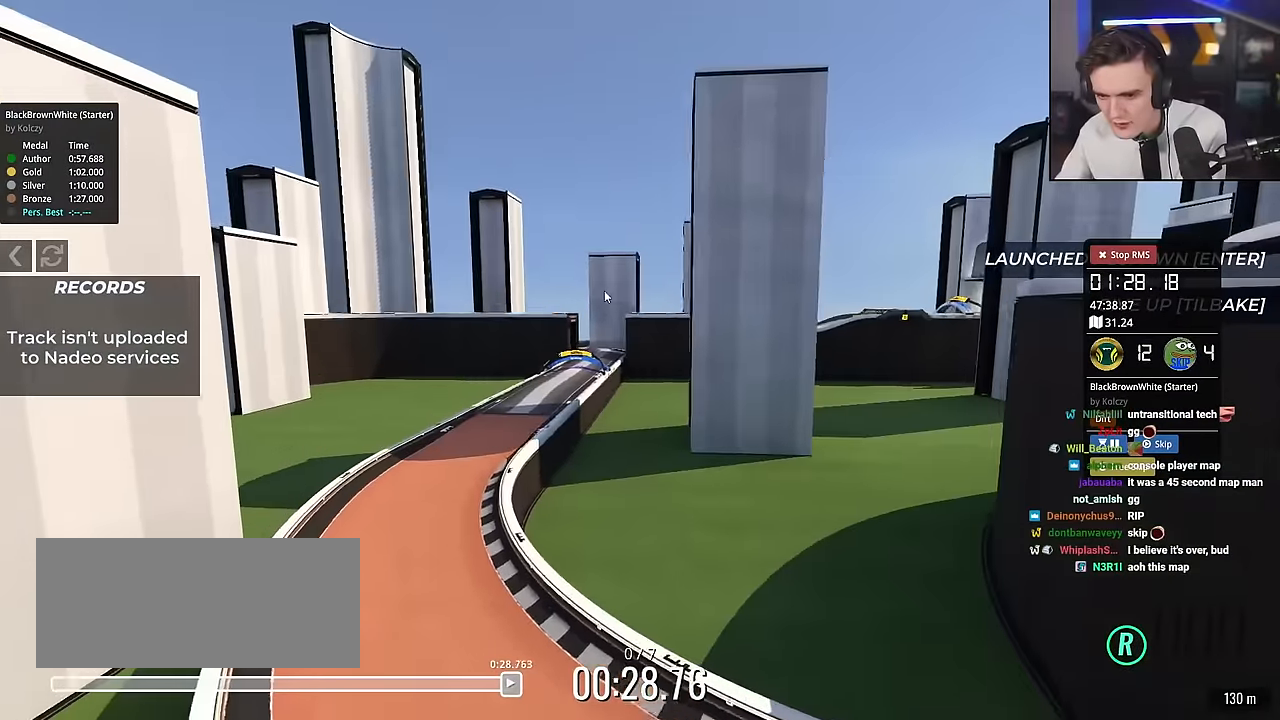
{"keys": ["left", "up"], "events": []}
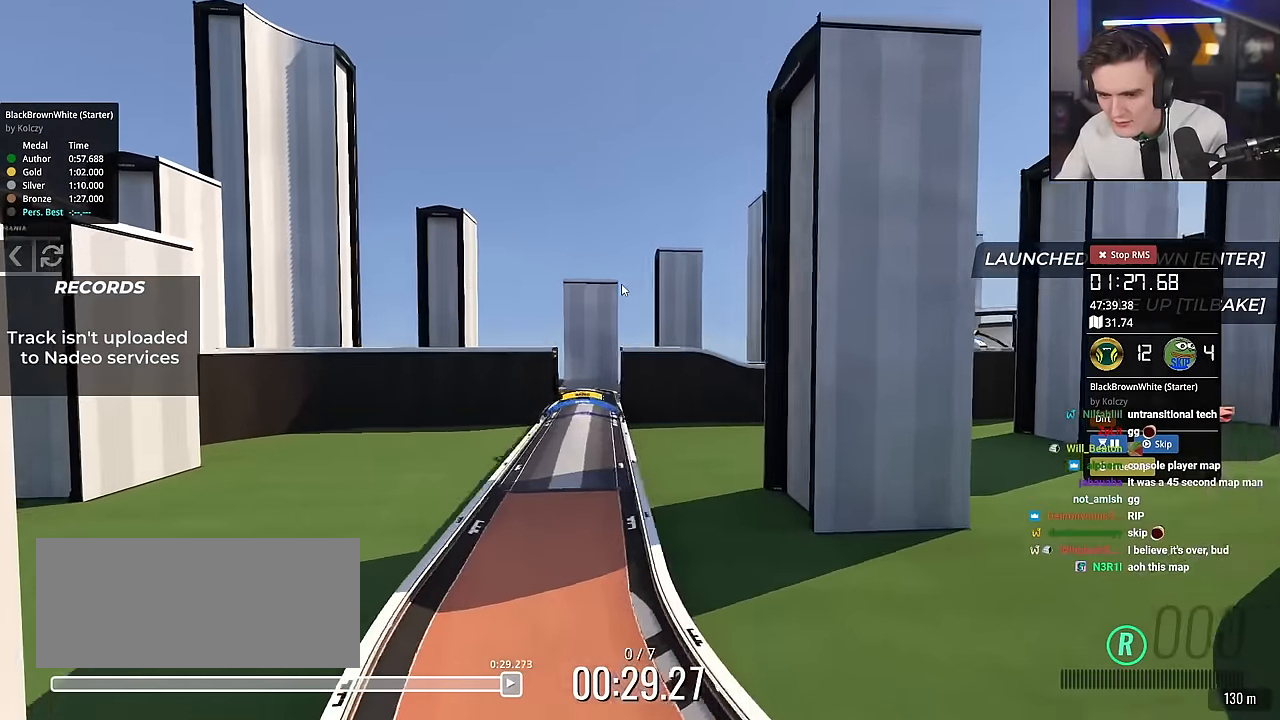
{"keys": ["up"], "events": [[133, "left", "up"]]}
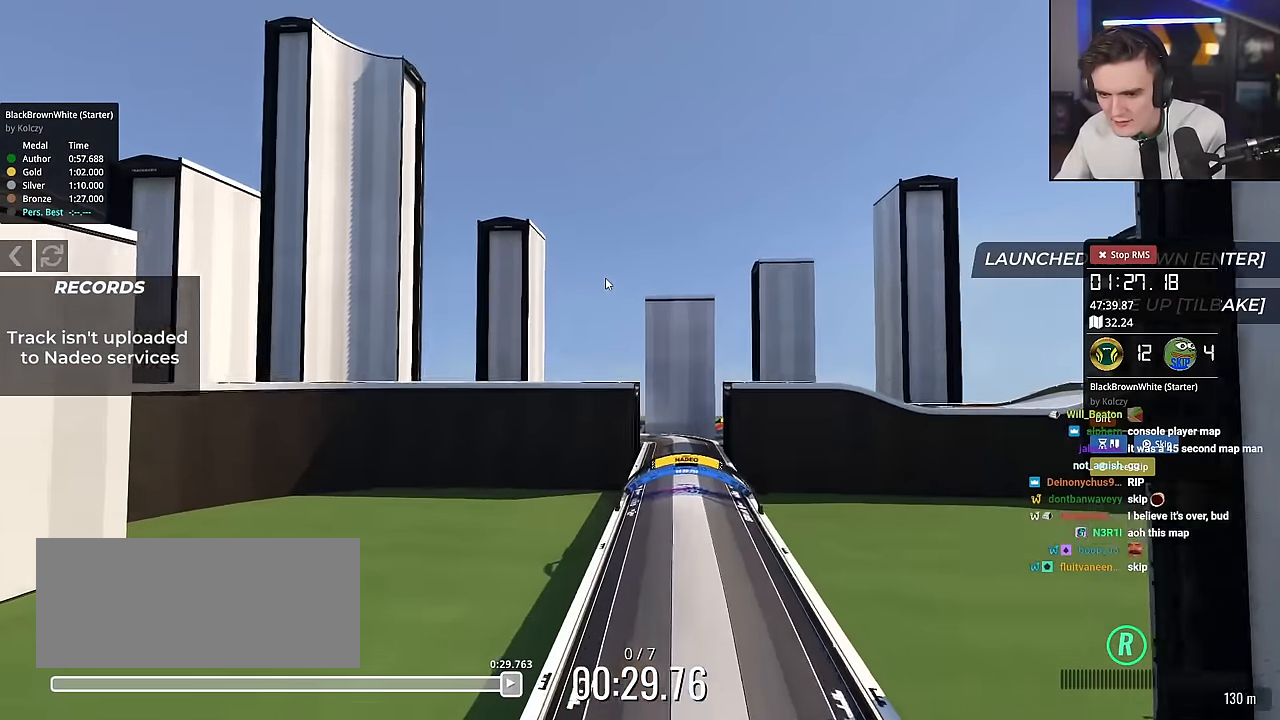
{"keys": ["up"], "events": []}
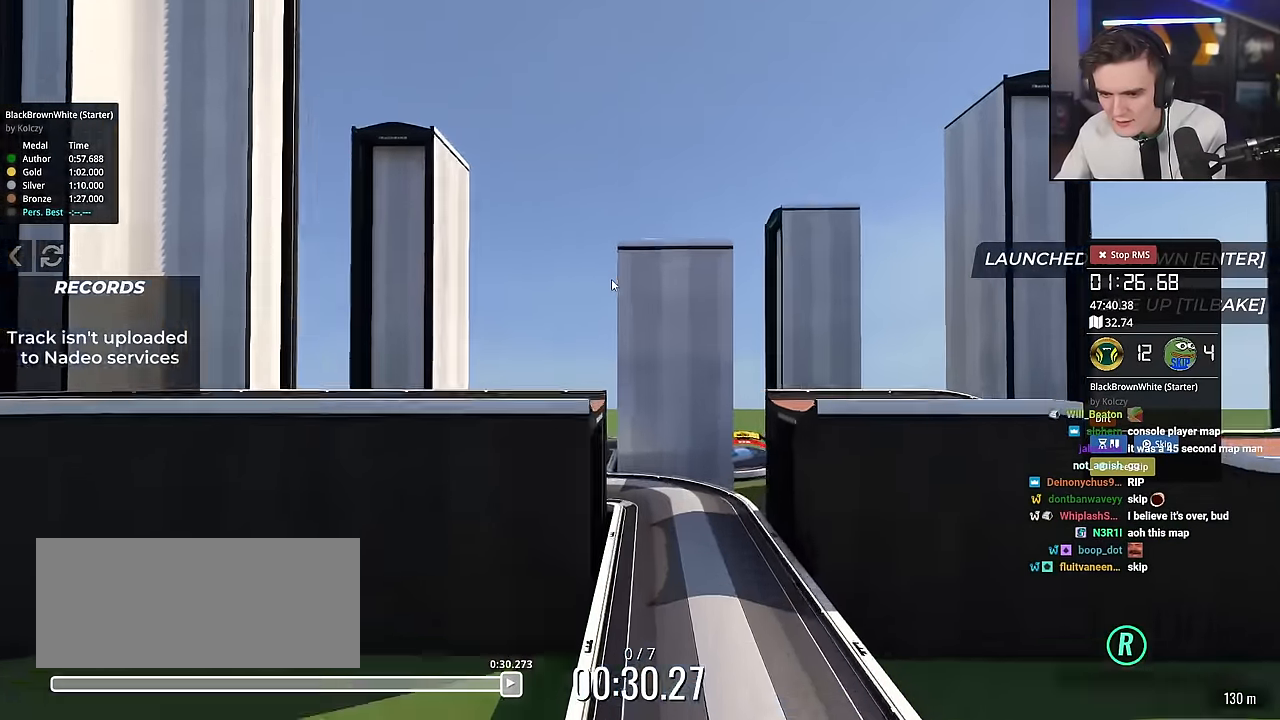
{"keys": [], "events": [[66, "right", "down"], [166, "right", "up"], [450, "left", "down"], [450, "up", "up"], [483, "left", "up"]]}
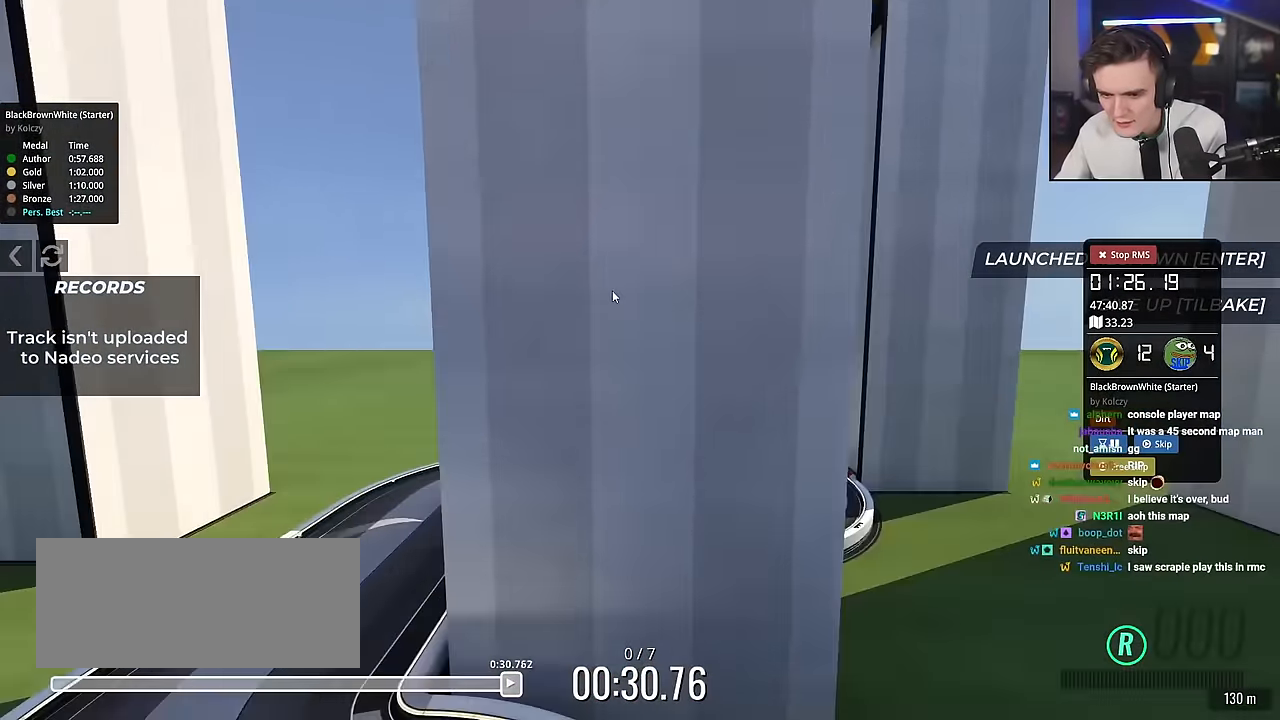
{"keys": [], "events": [[33, "down", "down"], [467, "down", "up"]]}
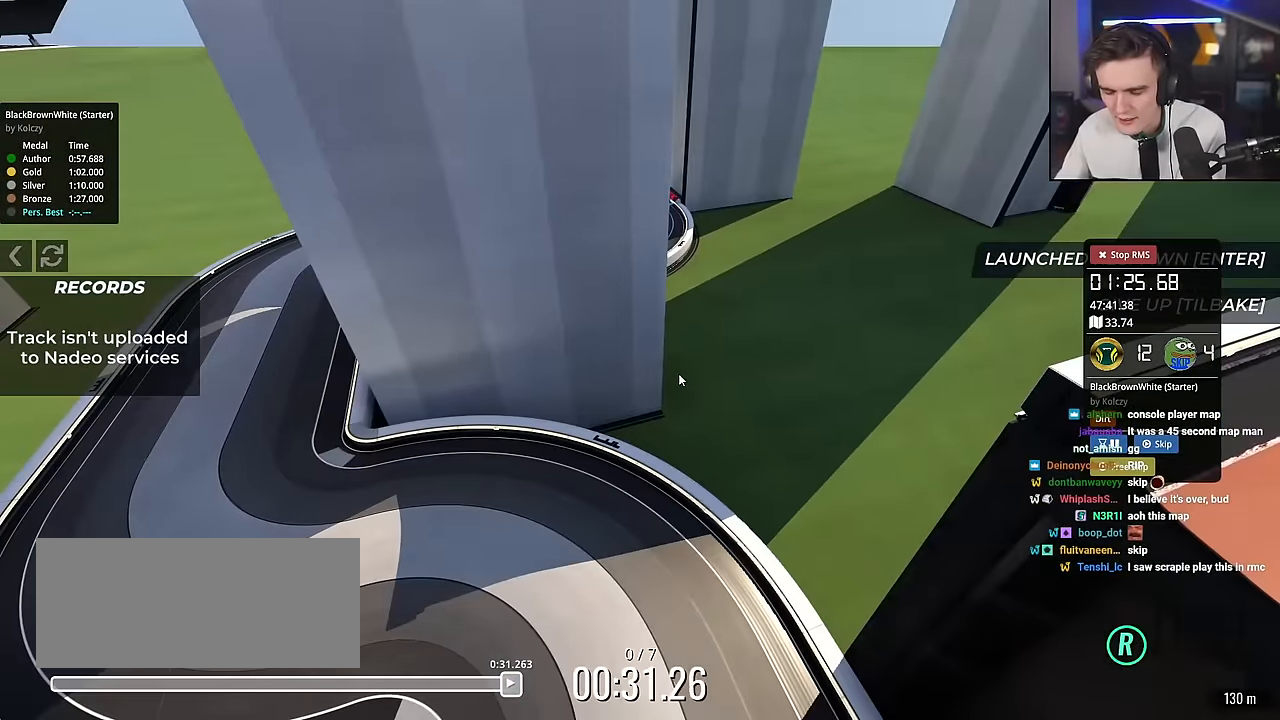
{"keys": ["up"], "events": [[383, "up", "down"]]}
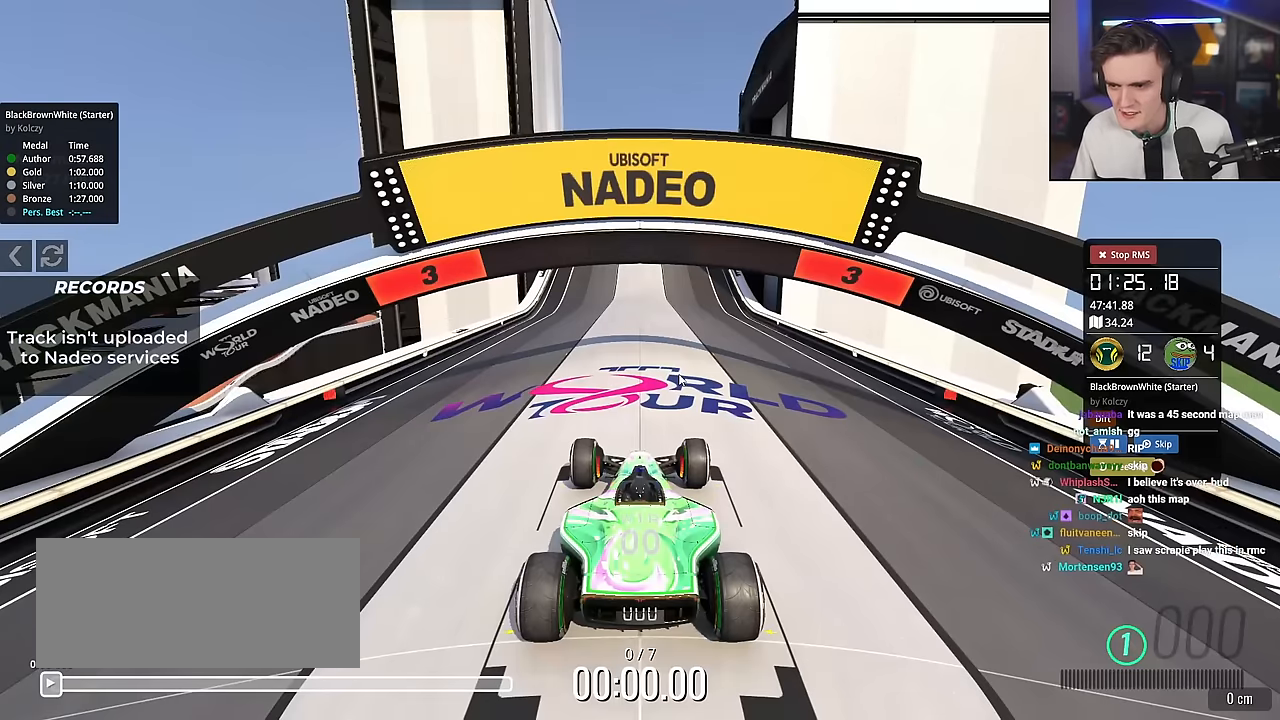
{"keys": ["up"], "events": []}
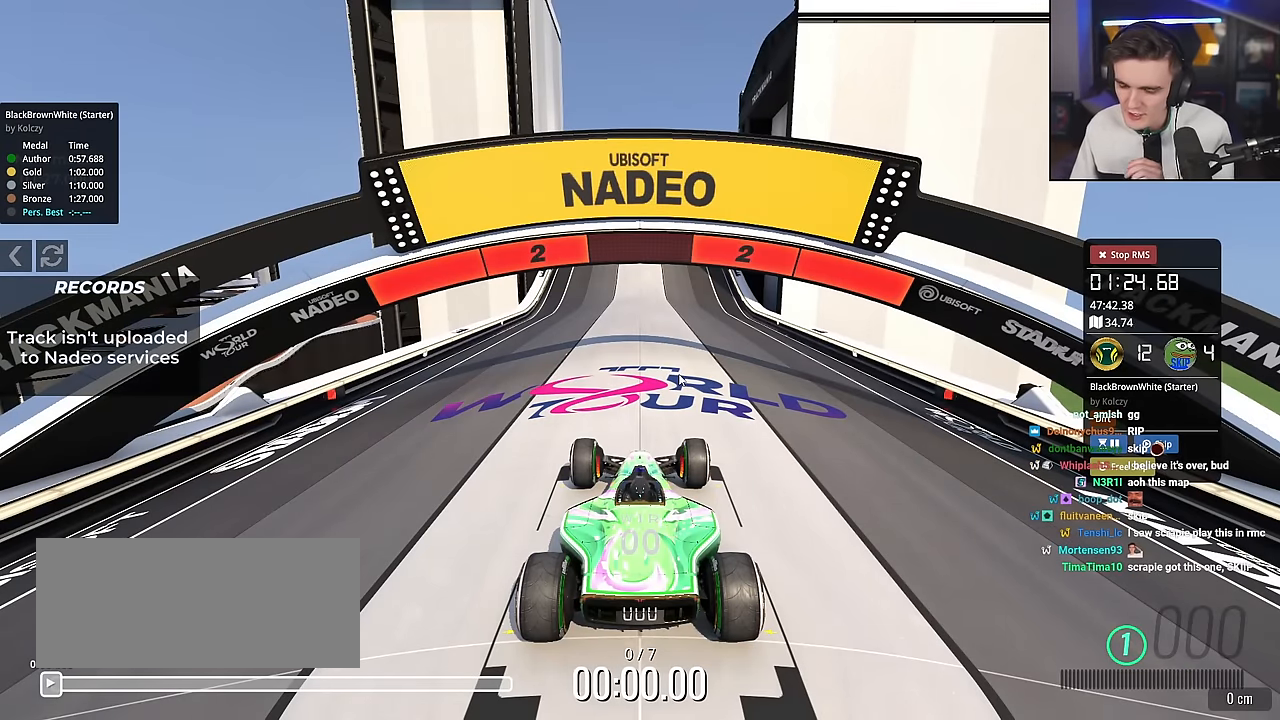
{"keys": ["up"], "events": []}
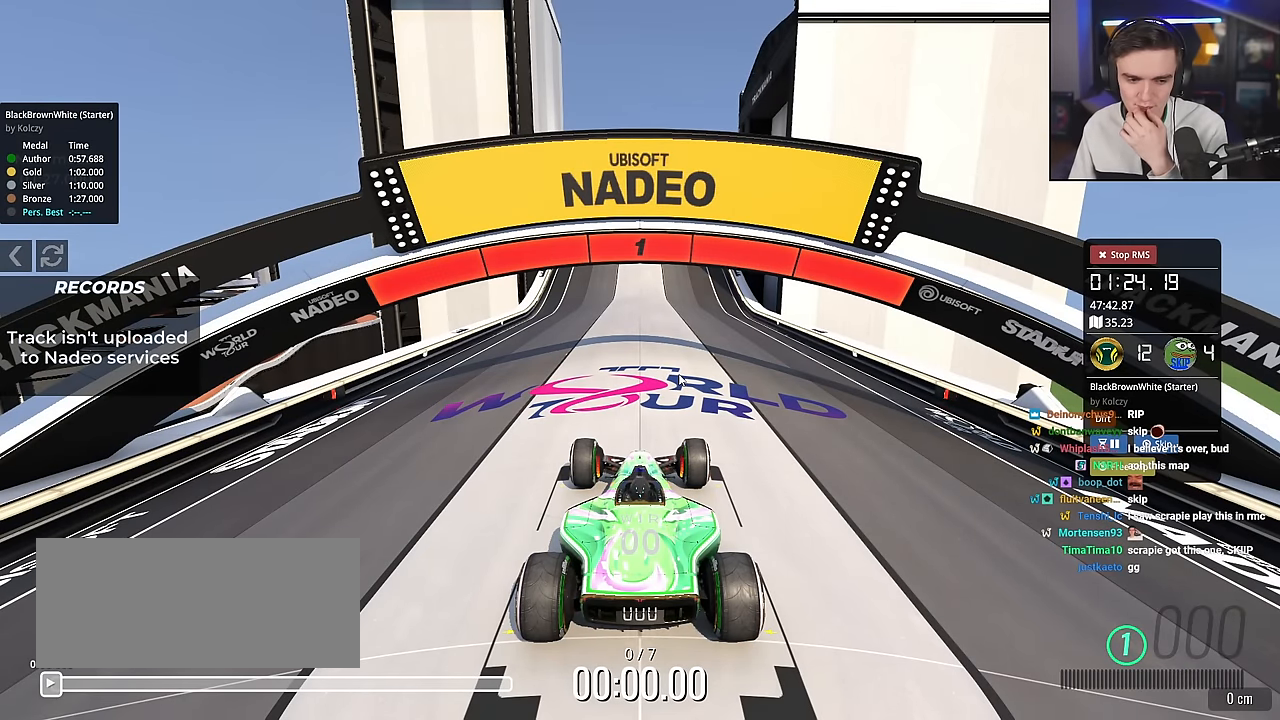
{"keys": ["up"], "events": []}